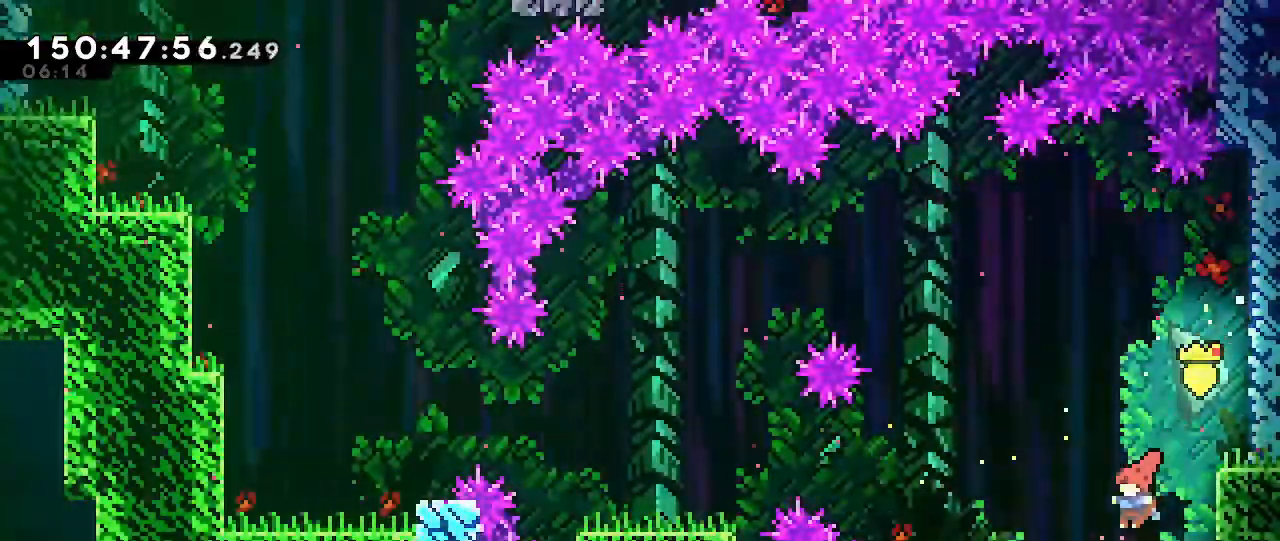
Gameplay with a controller (Nintendo layout); each line is a JSON object with the inputs held at the frame after it. "events" lists button and stick changes between this image and that frame as [ms after this image, input, new state], when the widget could be followed in between. Not read: DPAD_DOWN DPAD_LEFT DPAD_RIGHT DPAD_UP L1 L3 R1 R3 START.
{"buttons": [], "left_stick": "center", "right_stick": "center", "events": [[33, "left_stick", "down"], [350, "left_stick", "center"]]}
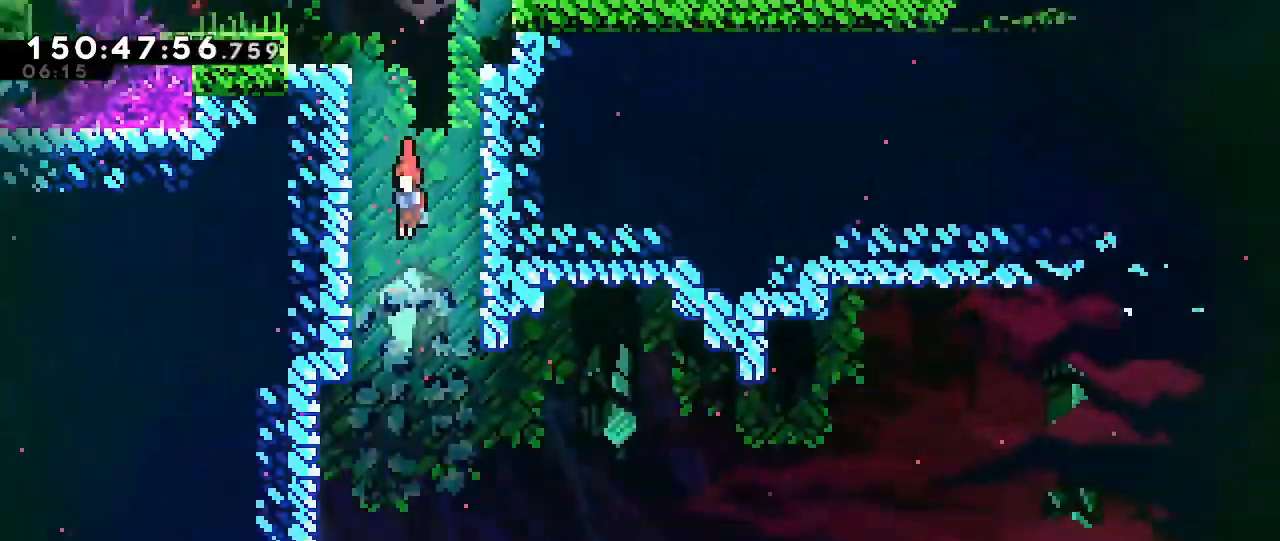
{"buttons": [], "left_stick": "down-right", "right_stick": "center", "events": [[433, "left_stick", "down-right"]]}
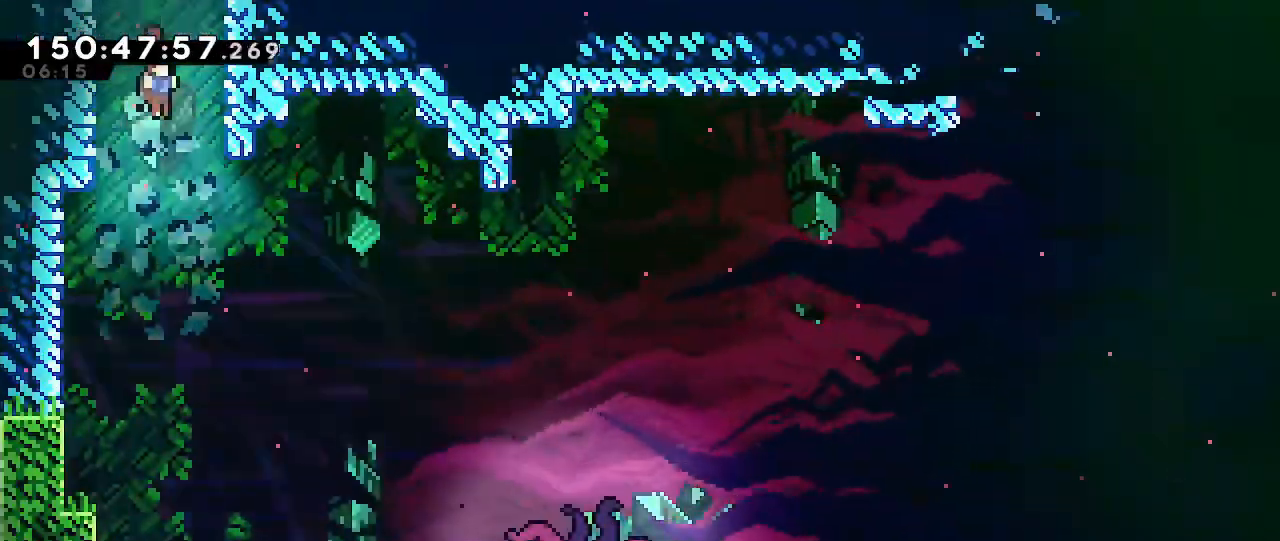
{"buttons": [], "left_stick": "right", "right_stick": "center", "events": [[217, "left_stick", "right"]]}
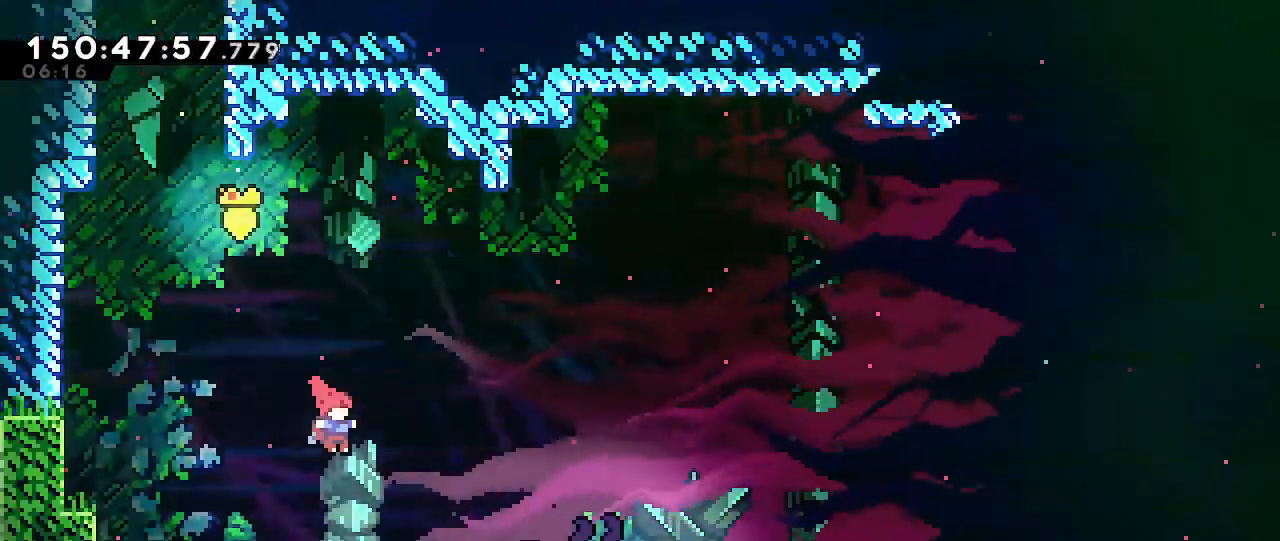
{"buttons": [], "left_stick": "center", "right_stick": "center", "events": [[217, "B", "down"], [433, "B", "up"], [467, "left_stick", "center"]]}
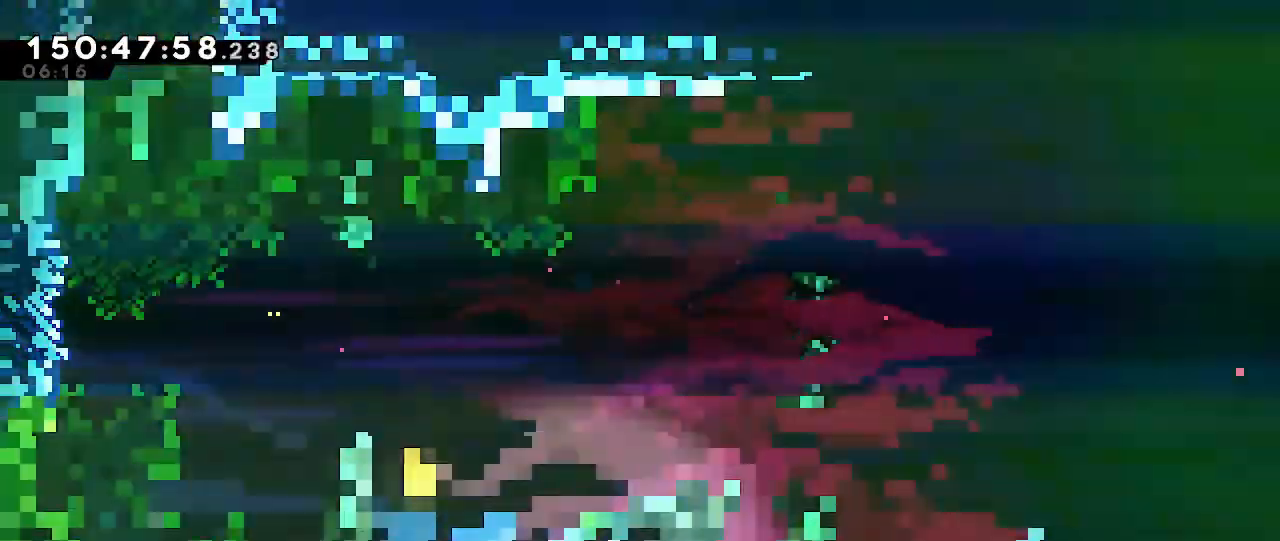
{"buttons": [], "left_stick": "right", "right_stick": "center", "events": [[317, "left_stick", "right"]]}